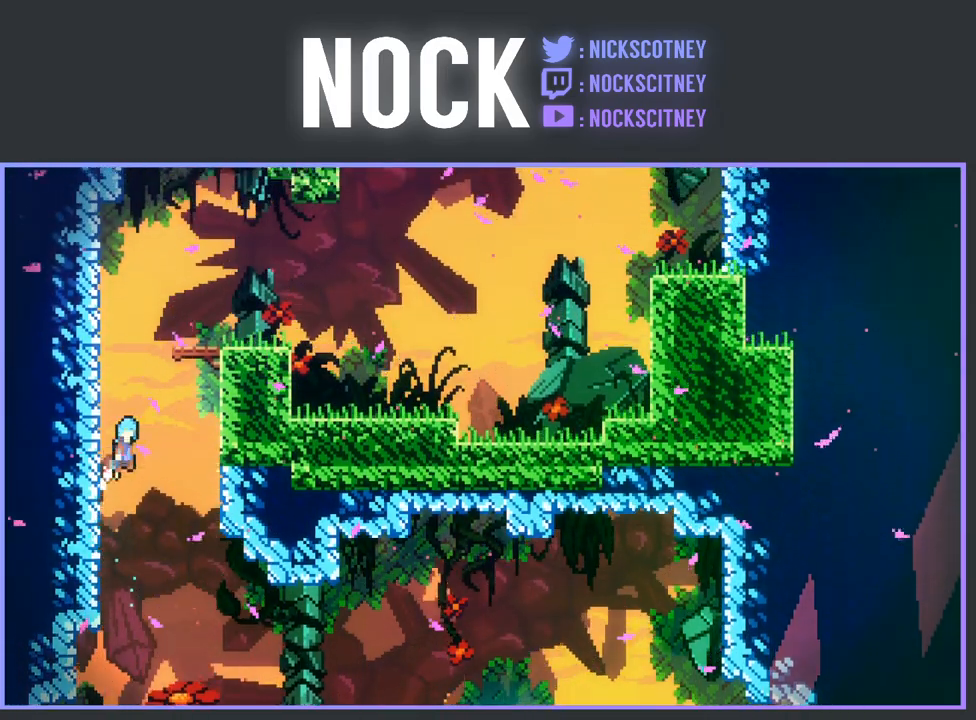
Gameplay with a controller (PlayStation layout); each line is a JSON object with the inputs held at the frame after it. "events" lists button and stick changes between this image and that frame as [ms after this image, input, new state], when the widget could be followed in between. Not read: right_stick.
{"buttons": ["CROSS", "R2", "DPAD_UP", "DPAD_RIGHT"], "left_stick": "center", "events": [[200, "CROSS", "up"], [300, "CROSS", "down"]]}
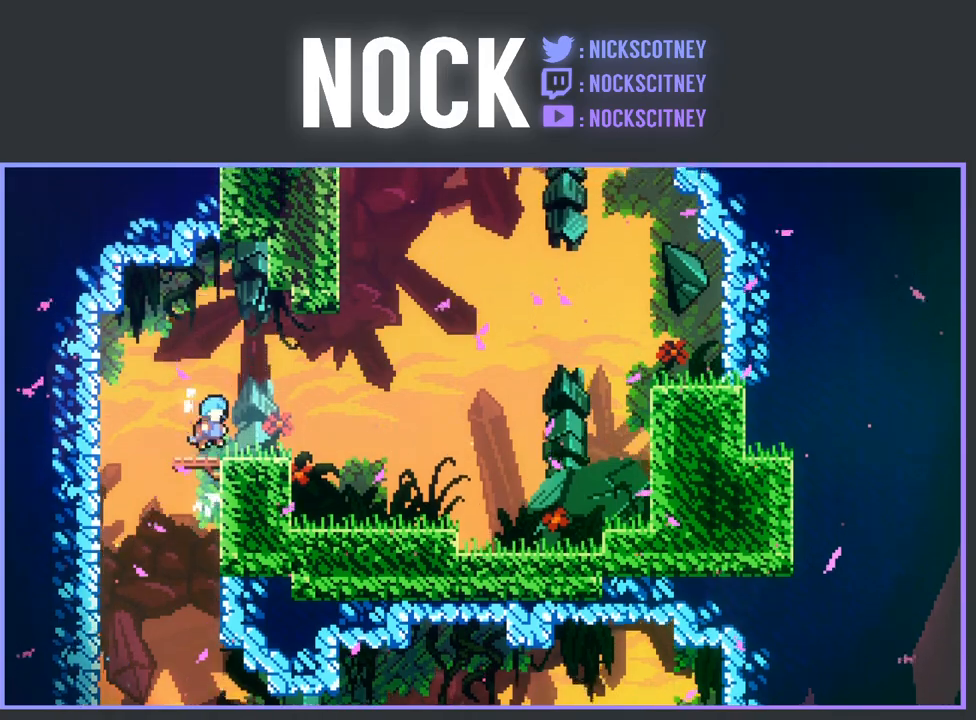
{"buttons": ["CROSS", "R2", "DPAD_RIGHT"], "left_stick": "center", "events": [[33, "CROSS", "up"], [33, "DPAD_UP", "up"], [33, "R2", "up"], [100, "DPAD_RIGHT", "up"], [200, "DPAD_RIGHT", "down"], [350, "R2", "down"], [383, "CROSS", "down"]]}
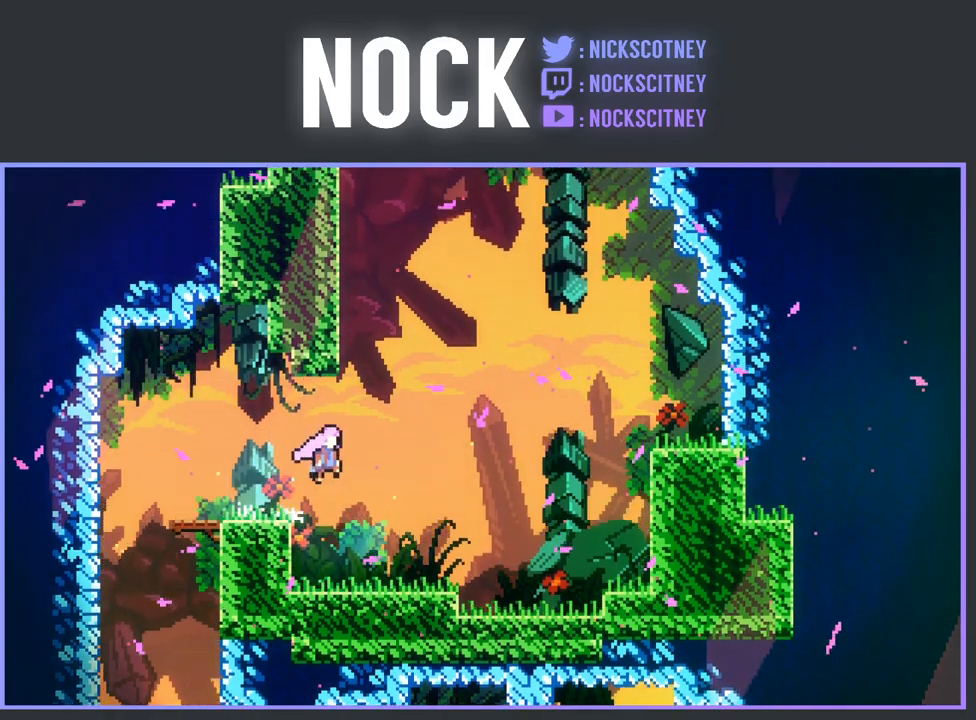
{"buttons": ["CROSS", "R2", "DPAD_UP", "DPAD_LEFT"], "left_stick": "center", "events": [[67, "CROSS", "up"], [83, "DPAD_RIGHT", "up"], [83, "DPAD_UP", "down"], [150, "CIRCLE", "down"], [300, "CIRCLE", "up"], [383, "CROSS", "down"], [433, "DPAD_LEFT", "down"]]}
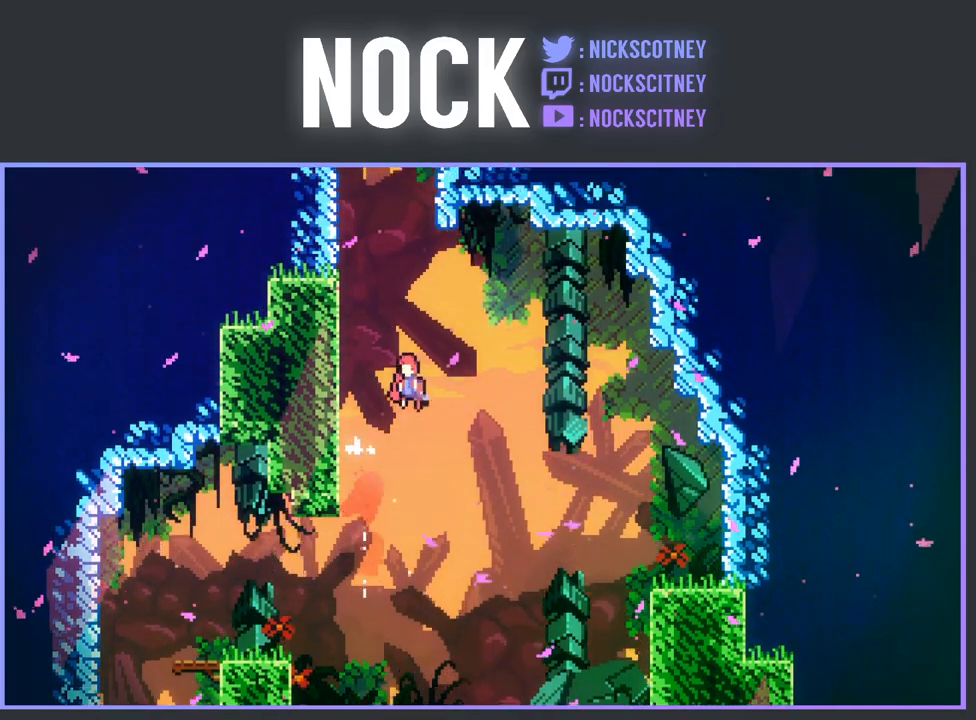
{"buttons": ["R2", "DPAD_UP", "DPAD_LEFT"], "left_stick": "center", "events": [[283, "CROSS", "up"]]}
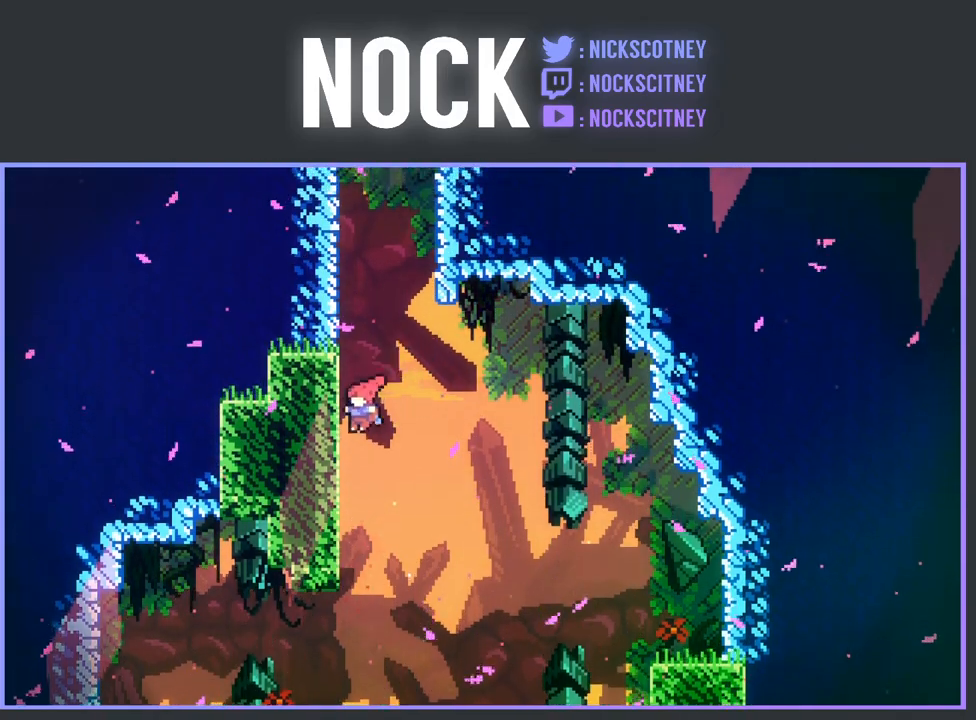
{"buttons": ["R2", "DPAD_UP"], "left_stick": "center", "events": [[117, "CIRCLE", "down"], [133, "DPAD_LEFT", "up"], [267, "CIRCLE", "up"], [350, "CIRCLE", "down"], [367, "CROSS", "down"], [433, "CROSS", "up"], [483, "CIRCLE", "up"]]}
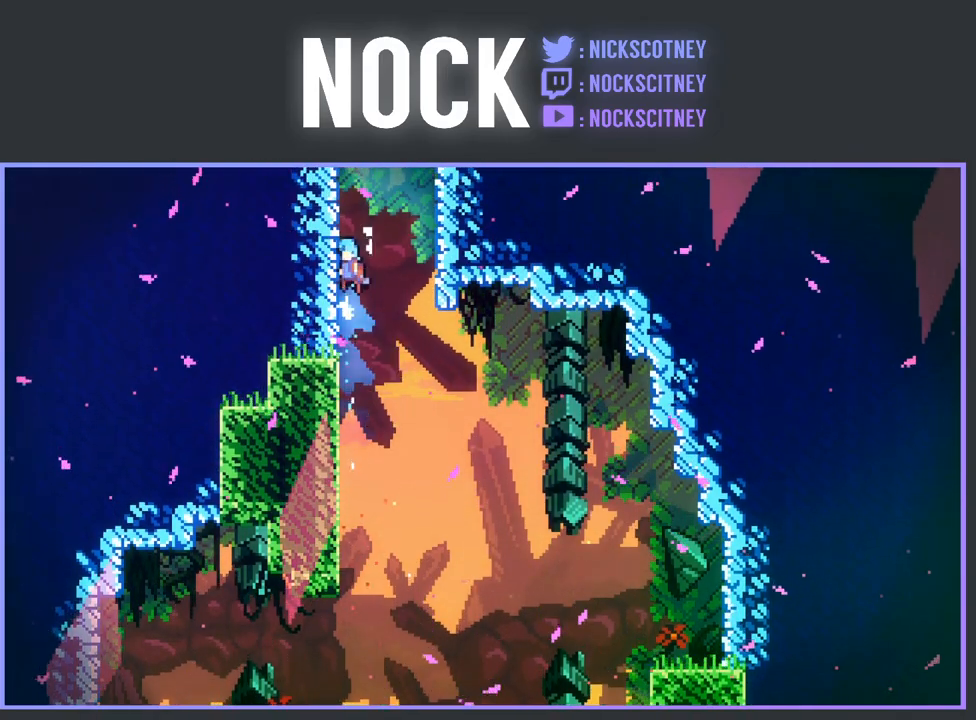
{"buttons": ["CROSS", "R2", "DPAD_RIGHT"], "left_stick": "center", "events": [[50, "CIRCLE", "down"], [183, "CIRCLE", "up"], [217, "DPAD_RIGHT", "down"], [267, "CROSS", "down"], [483, "DPAD_UP", "up"]]}
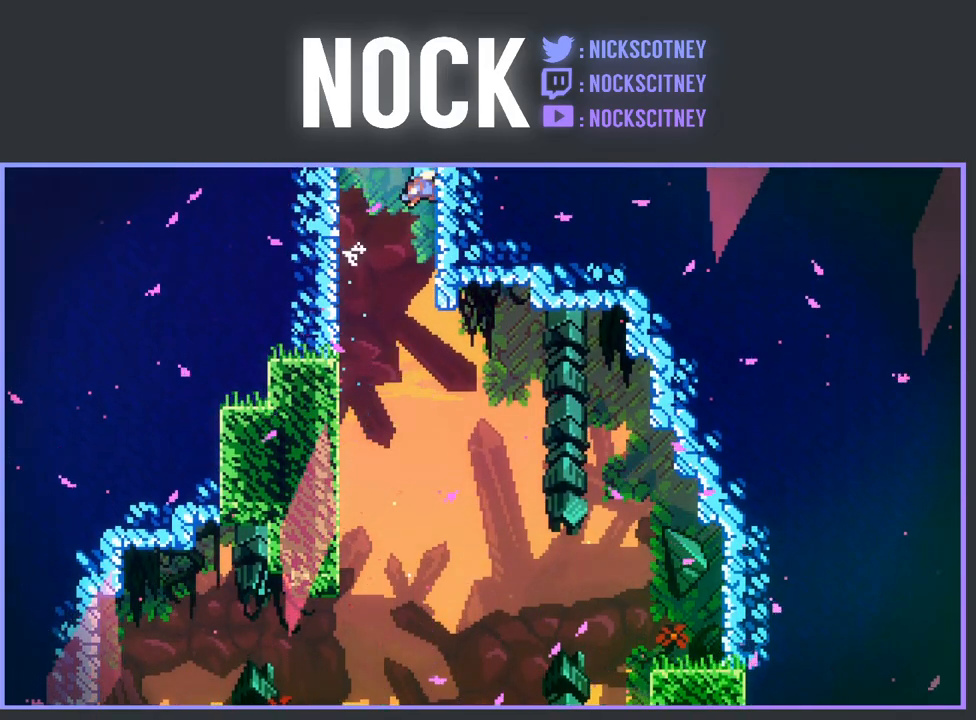
{"buttons": [], "left_stick": "center", "events": [[50, "CROSS", "up"], [67, "DPAD_UP", "down"], [133, "CROSS", "down"], [133, "DPAD_RIGHT", "up"], [150, "DPAD_LEFT", "down"], [350, "CROSS", "up"], [367, "R2", "up"], [433, "DPAD_LEFT", "up"], [433, "DPAD_UP", "up"]]}
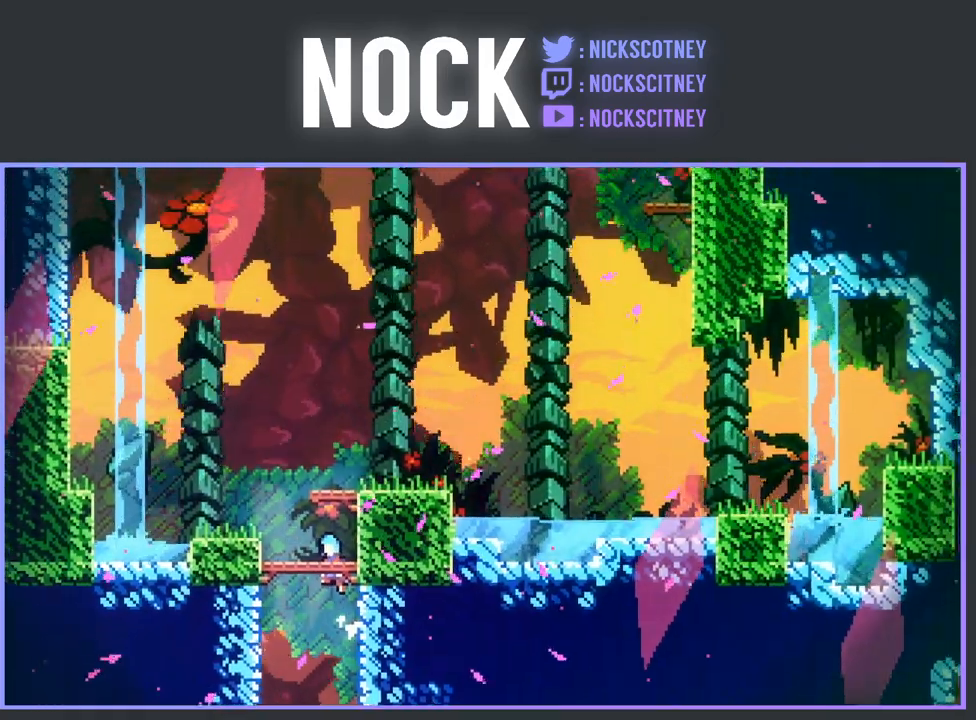
{"buttons": ["R2", "DPAD_RIGHT"], "left_stick": "center", "events": [[133, "DPAD_RIGHT", "down"], [267, "R2", "down"]]}
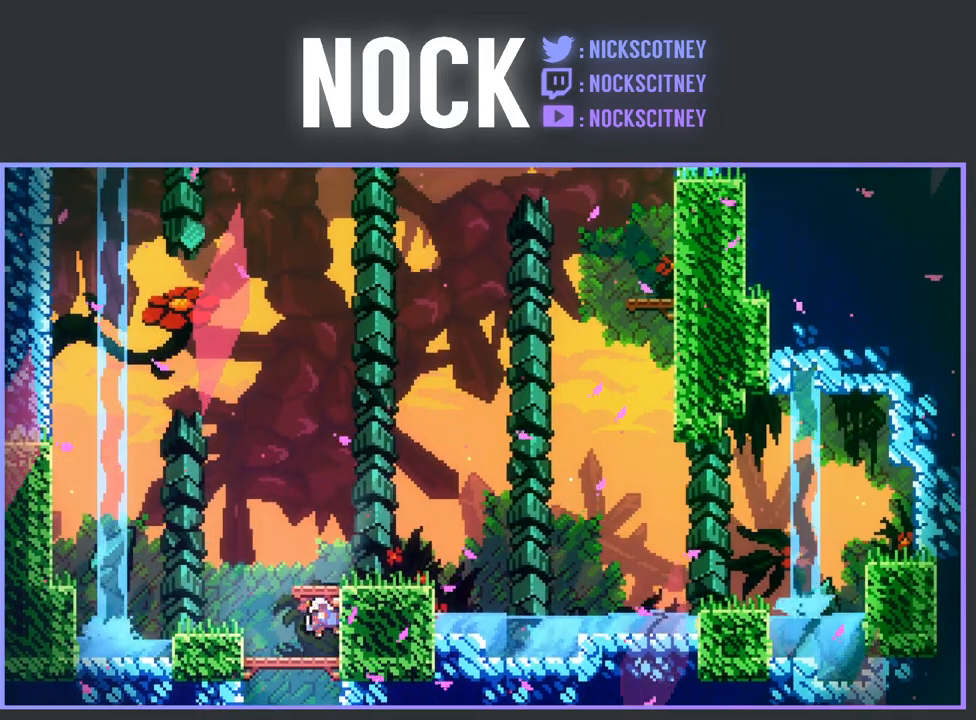
{"buttons": ["R2", "DPAD_UP", "DPAD_RIGHT"], "left_stick": "center", "events": [[67, "R2", "up"], [183, "R2", "down"], [317, "DPAD_UP", "down"], [350, "DPAD_UP", "up"], [400, "DPAD_UP", "down"]]}
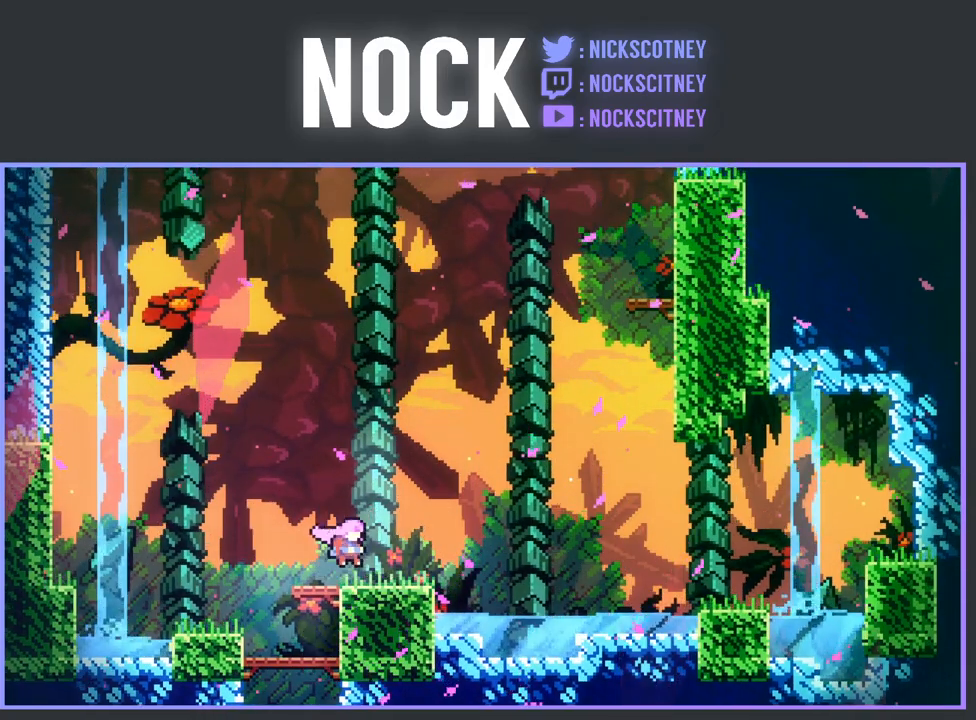
{"buttons": ["CROSS", "R2", "DPAD_UP", "DPAD_RIGHT"], "left_stick": "center", "events": [[467, "CROSS", "down"]]}
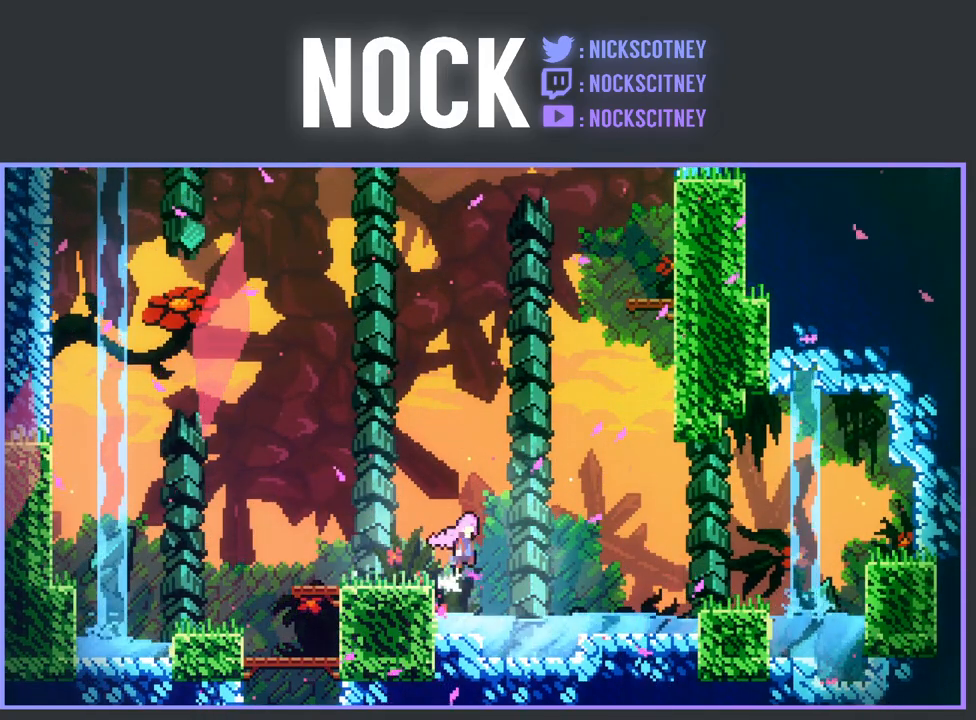
{"buttons": ["R2", "DPAD_UP", "DPAD_RIGHT"], "left_stick": "center", "events": [[200, "CROSS", "up"], [300, "CIRCLE", "down"], [433, "CIRCLE", "up"]]}
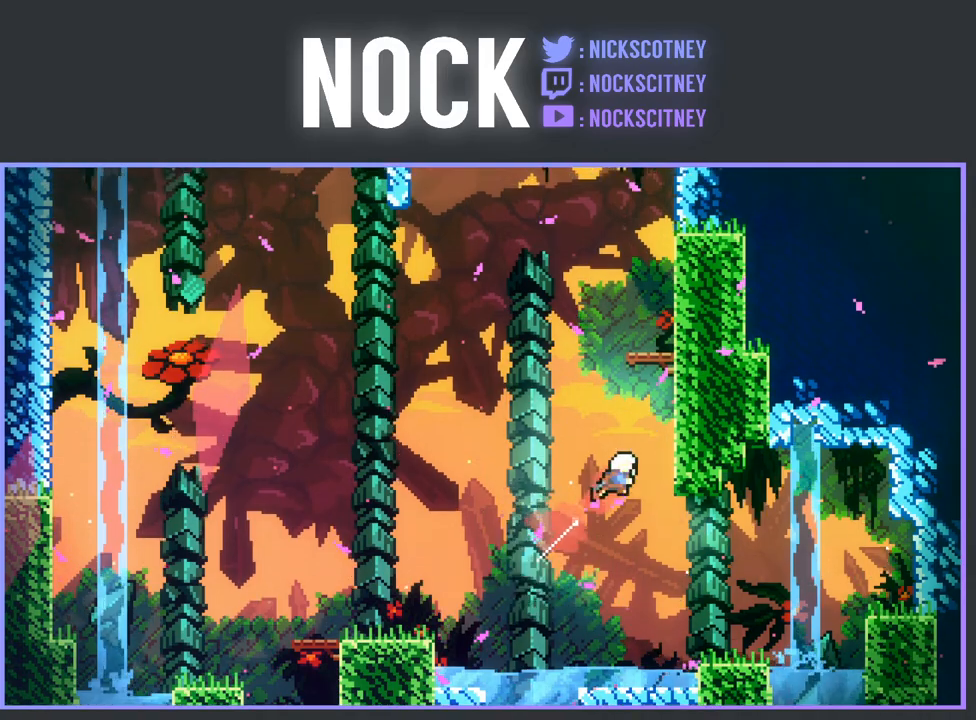
{"buttons": [], "left_stick": "center", "events": [[17, "CIRCLE", "down"], [133, "CIRCLE", "up"], [217, "CROSS", "down"], [350, "CROSS", "up"], [367, "R2", "up"], [400, "DPAD_UP", "up"], [450, "DPAD_RIGHT", "up"]]}
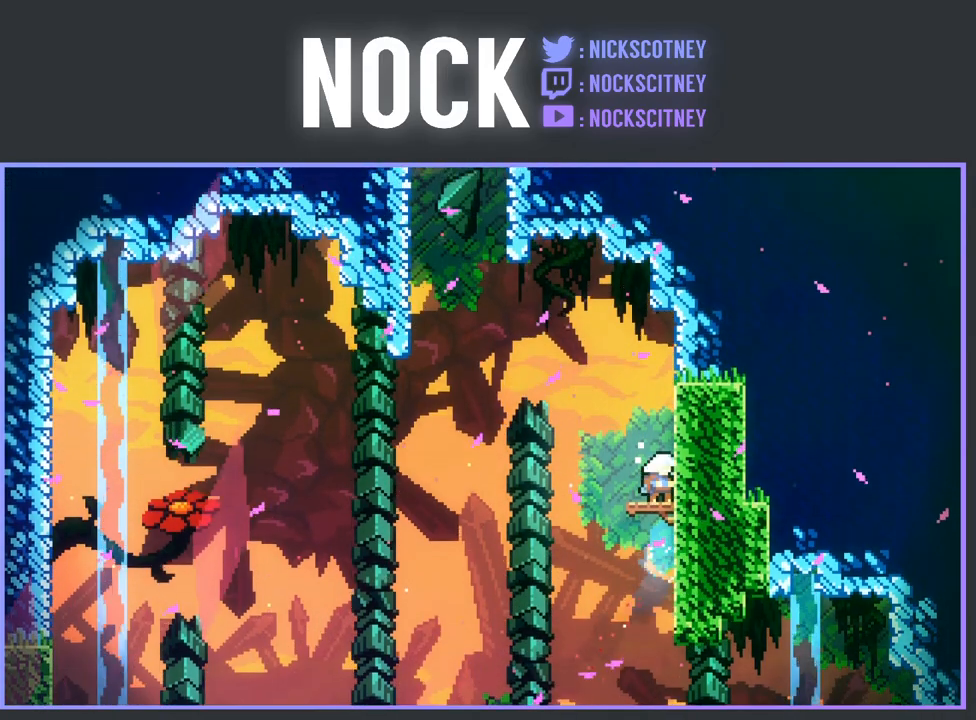
{"buttons": ["CROSS", "R2", "DPAD_LEFT"], "left_stick": "center", "events": [[150, "DPAD_LEFT", "down"], [200, "R2", "down"], [283, "CROSS", "down"]]}
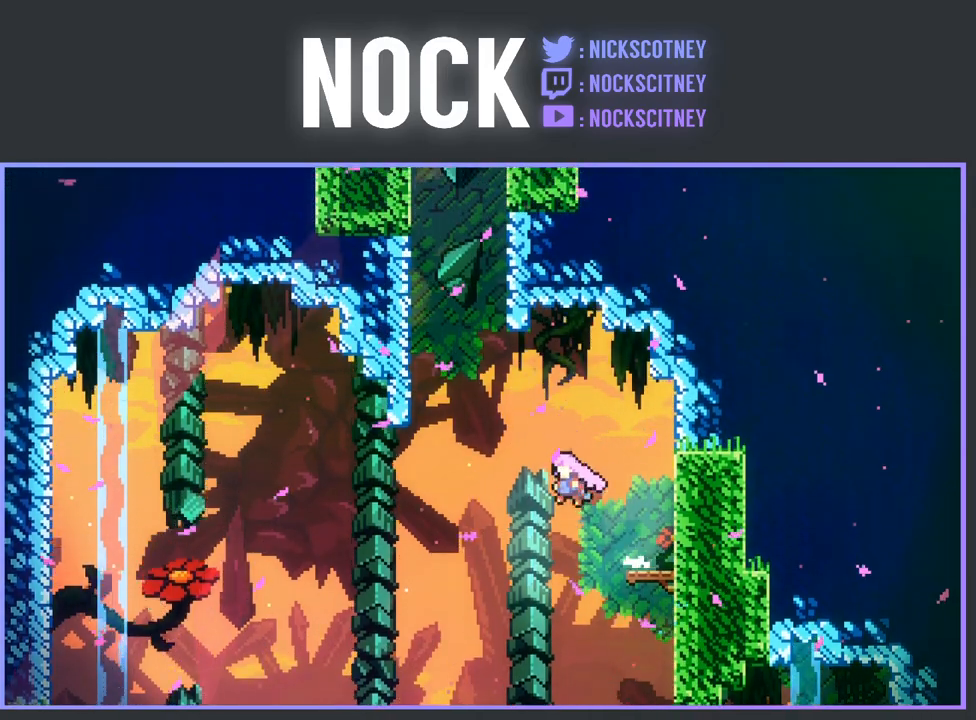
{"buttons": ["R2", "DPAD_UP", "DPAD_LEFT"], "left_stick": "center", "events": [[17, "DPAD_UP", "down"], [50, "CROSS", "up"], [150, "CIRCLE", "down"], [283, "CIRCLE", "up"], [350, "CIRCLE", "down"], [467, "CIRCLE", "up"]]}
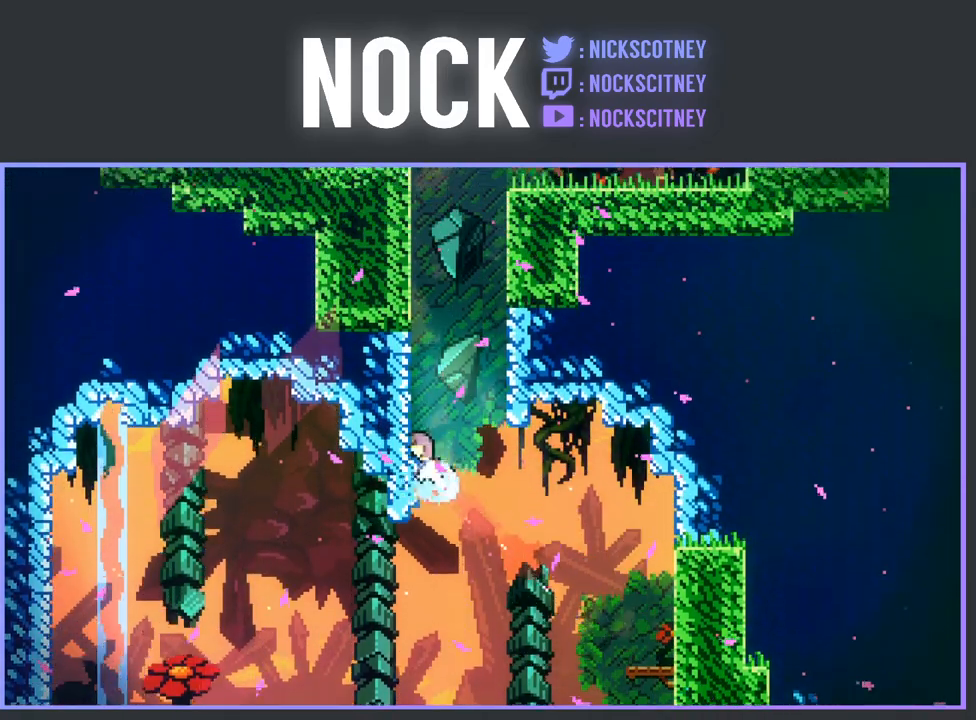
{"buttons": ["CROSS", "R2", "DPAD_UP", "DPAD_RIGHT"], "left_stick": "center", "events": [[50, "CIRCLE", "down"], [150, "CIRCLE", "up"], [183, "DPAD_LEFT", "up"], [433, "CROSS", "down"], [433, "DPAD_RIGHT", "down"]]}
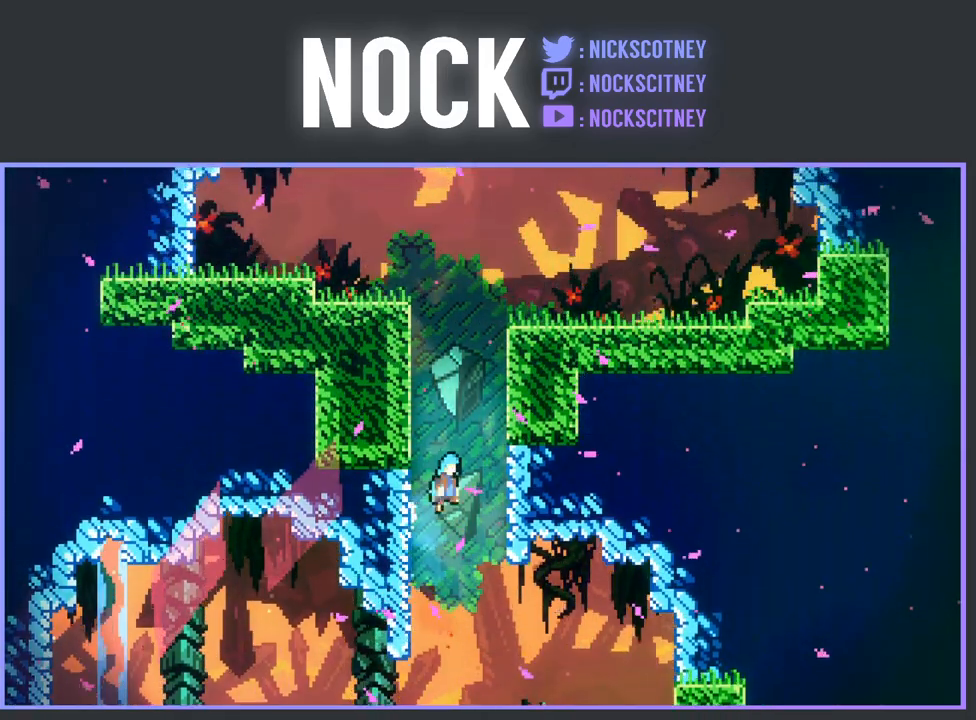
{"buttons": ["R2", "DPAD_UP", "DPAD_LEFT"], "left_stick": "center", "events": [[67, "DPAD_UP", "up"], [117, "DPAD_UP", "down"], [183, "CROSS", "up"], [183, "DPAD_RIGHT", "up"], [200, "DPAD_LEFT", "down"], [267, "CROSS", "down"], [500, "CROSS", "up"]]}
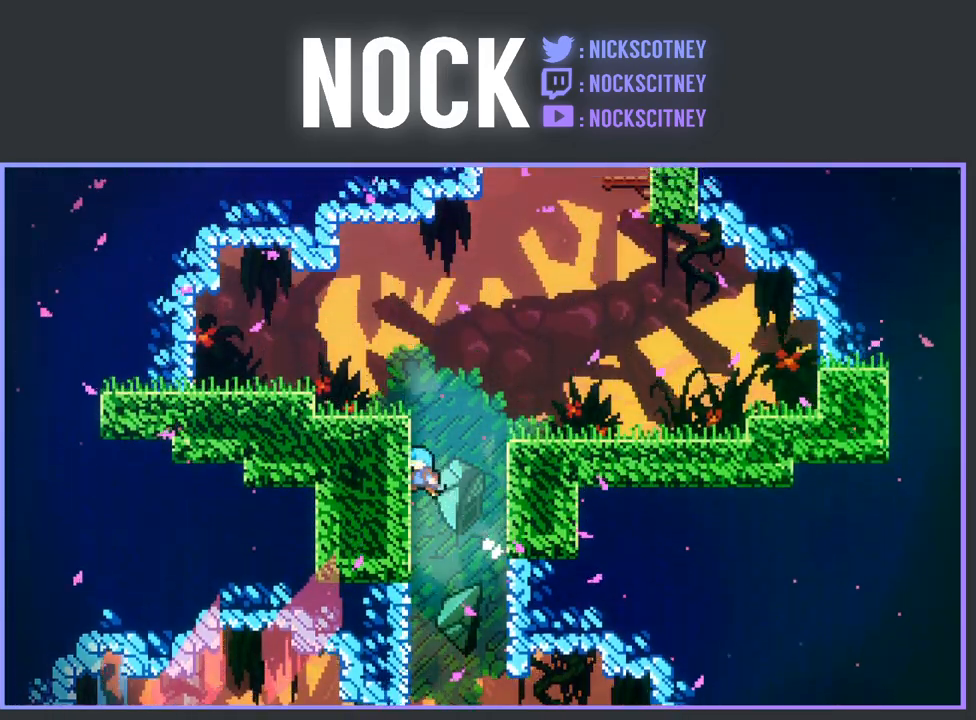
{"buttons": ["DPAD_RIGHT"], "left_stick": "center", "events": [[17, "DPAD_LEFT", "up"], [33, "DPAD_RIGHT", "down"], [83, "CROSS", "down"], [433, "CROSS", "up"], [467, "DPAD_UP", "up"], [467, "R2", "up"]]}
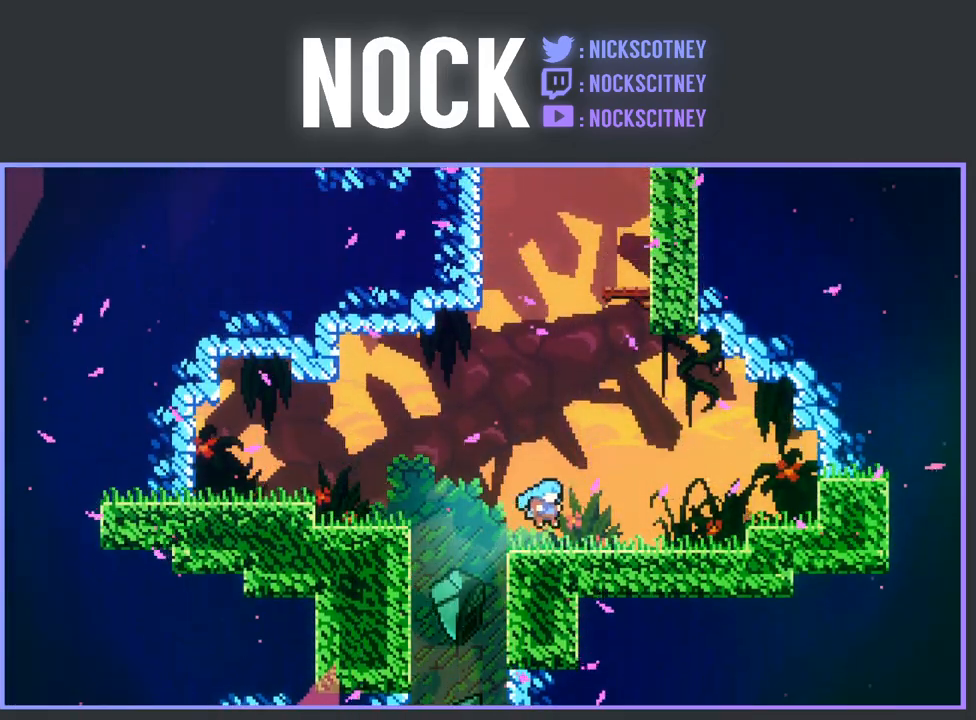
{"buttons": ["CIRCLE", "R2", "DPAD_UP"], "left_stick": "center", "events": [[133, "R2", "down"], [167, "CROSS", "down"], [283, "DPAD_UP", "down"], [300, "DPAD_RIGHT", "up"], [333, "CROSS", "up"], [433, "CIRCLE", "down"]]}
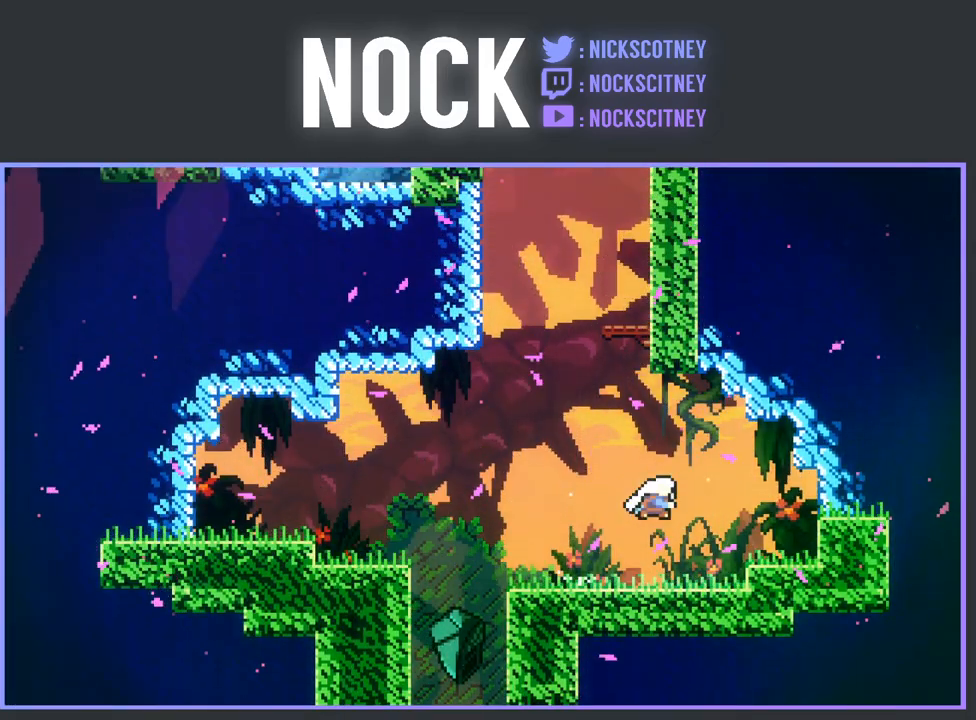
{"buttons": ["CROSS", "R2", "DPAD_RIGHT"], "left_stick": "center", "events": [[100, "CIRCLE", "up"], [183, "DPAD_LEFT", "down"], [217, "CROSS", "down"], [283, "DPAD_LEFT", "up"], [350, "DPAD_RIGHT", "down"], [500, "DPAD_UP", "up"]]}
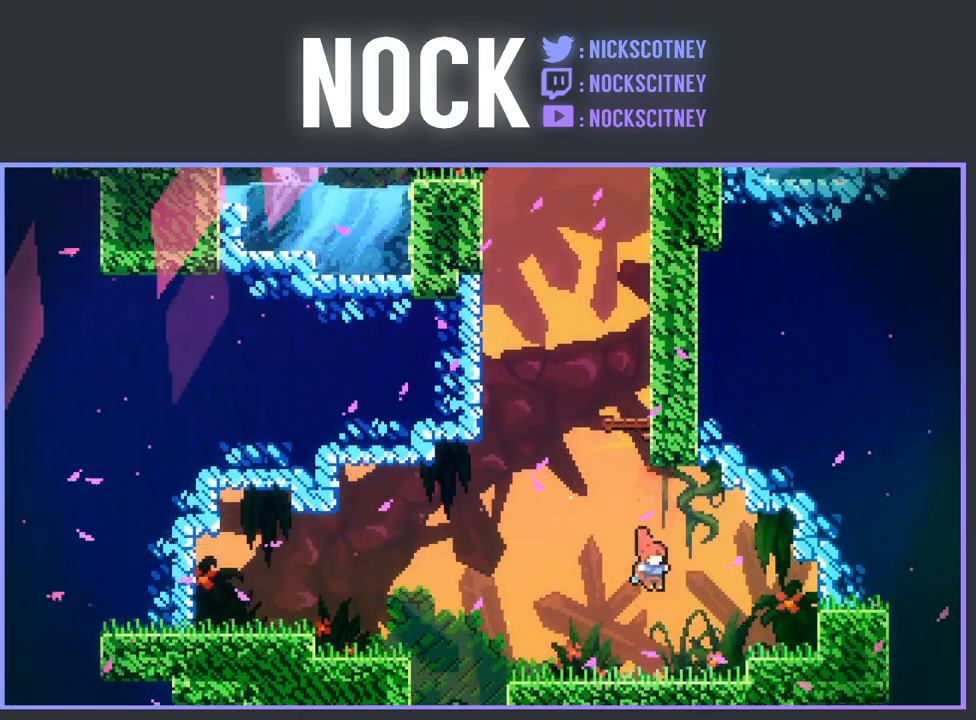
{"buttons": ["R2", "DPAD_UP"], "left_stick": "center", "events": [[67, "CROSS", "up"], [83, "R2", "up"], [117, "DPAD_RIGHT", "up"], [233, "DPAD_LEFT", "down"], [317, "R2", "down"], [350, "CROSS", "down"], [400, "DPAD_LEFT", "up"], [467, "DPAD_UP", "down"], [500, "CROSS", "up"]]}
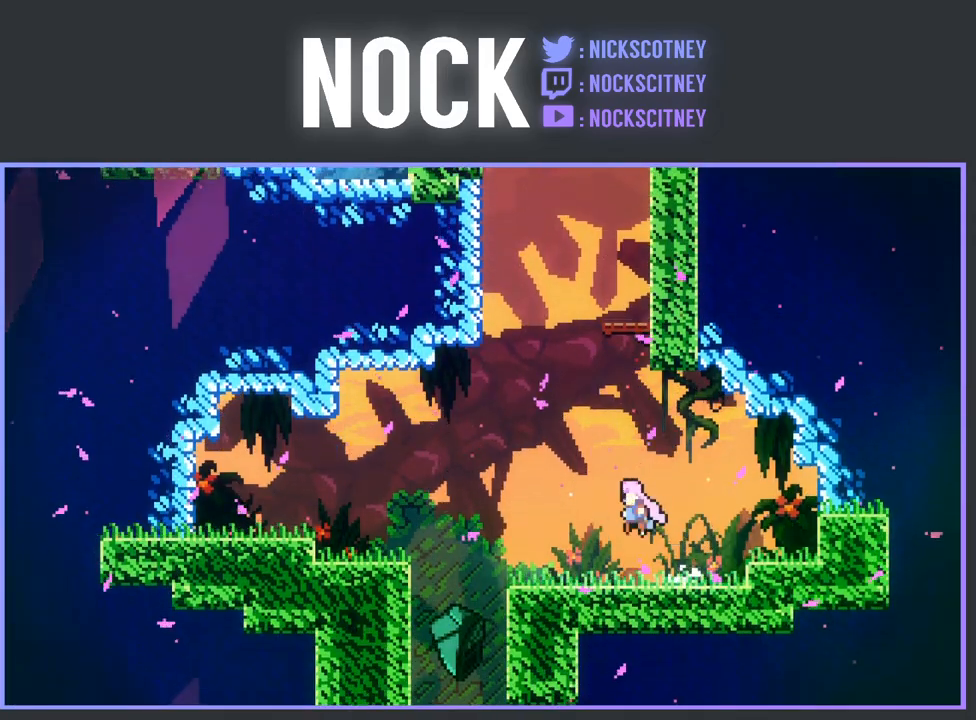
{"buttons": ["CROSS", "R2", "DPAD_UP", "DPAD_RIGHT"], "left_stick": "center", "events": [[100, "CIRCLE", "down"], [217, "CIRCLE", "up"], [333, "CROSS", "down"], [350, "DPAD_RIGHT", "down"]]}
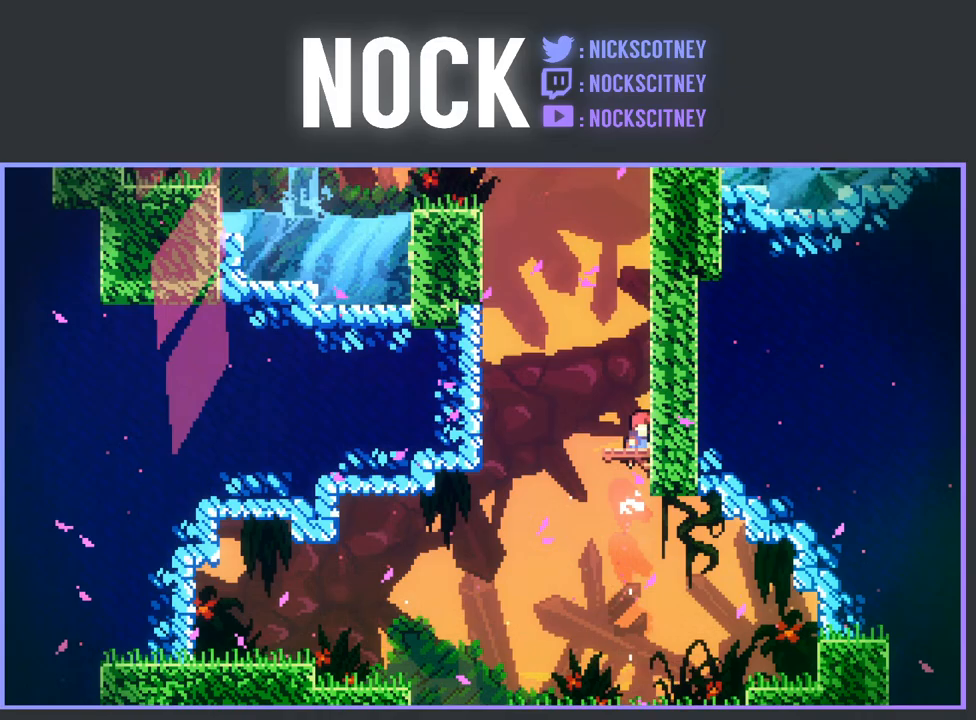
{"buttons": ["CROSS", "R2", "DPAD_LEFT"], "left_stick": "center", "events": [[33, "DPAD_UP", "up"], [150, "CROSS", "up"], [150, "R2", "up"], [233, "DPAD_RIGHT", "up"], [400, "DPAD_LEFT", "down"], [400, "R2", "down"], [433, "CROSS", "down"]]}
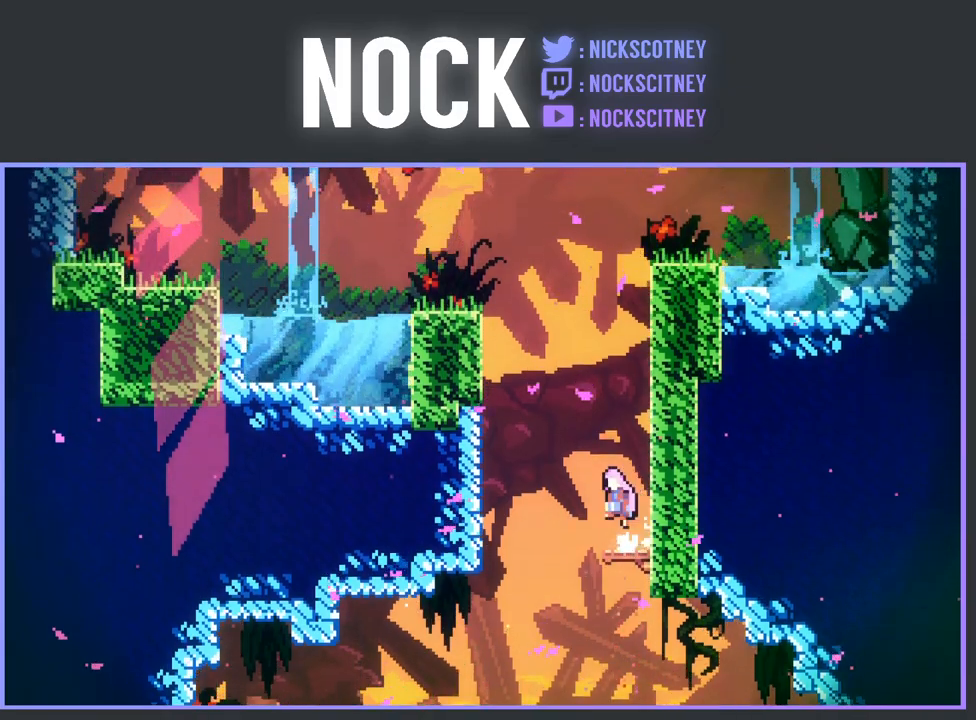
{"buttons": ["R2", "DPAD_UP", "DPAD_LEFT"], "left_stick": "center", "events": [[33, "DPAD_UP", "down"], [167, "CROSS", "up"], [250, "CIRCLE", "down"], [400, "CIRCLE", "up"]]}
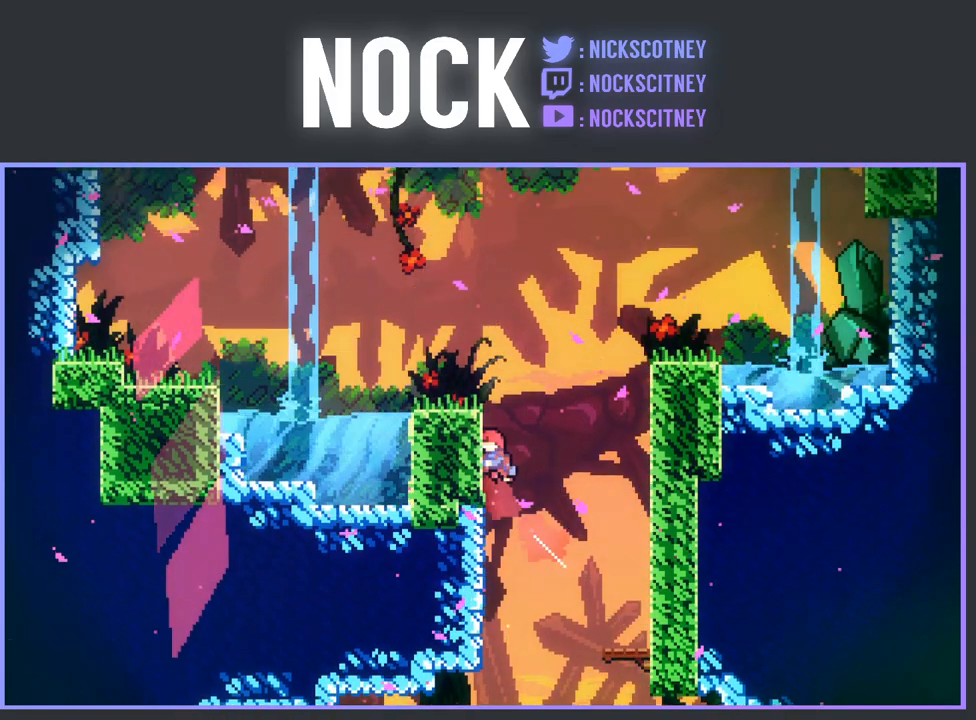
{"buttons": ["CROSS", "R2", "DPAD_UP", "DPAD_LEFT"], "left_stick": "center", "events": [[83, "DPAD_LEFT", "up"], [133, "CROSS", "down"], [250, "DPAD_LEFT", "down"]]}
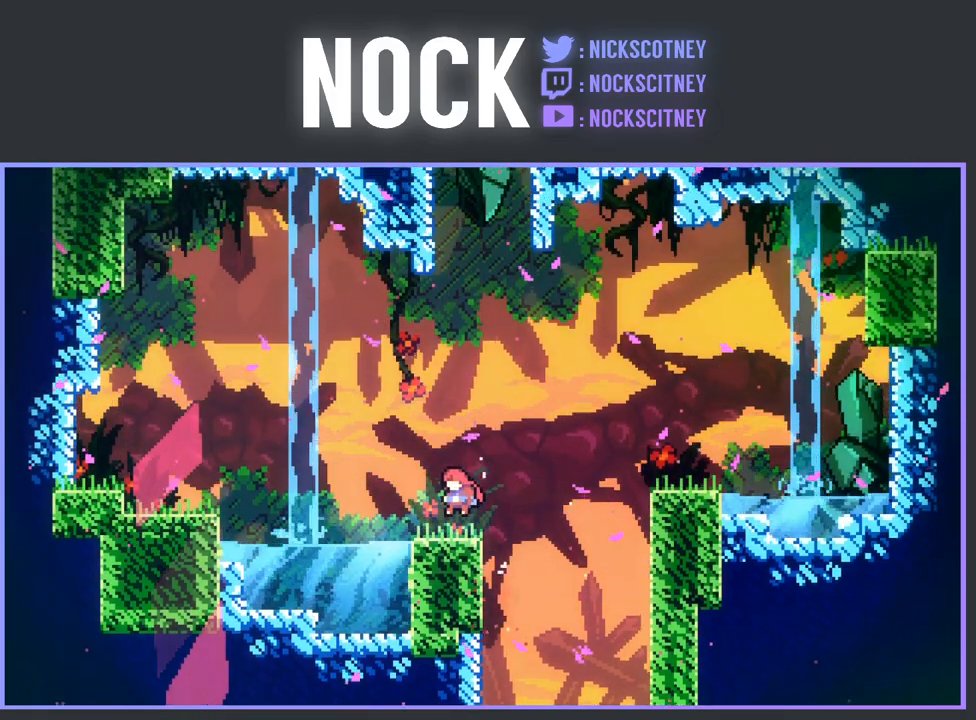
{"buttons": ["R2", "DPAD_UP"], "left_stick": "center", "events": [[50, "CROSS", "up"], [50, "R2", "up"], [67, "DPAD_UP", "up"], [83, "DPAD_LEFT", "up"], [183, "DPAD_RIGHT", "down"], [200, "DPAD_UP", "down"], [233, "R2", "down"], [267, "CROSS", "down"], [283, "DPAD_UP", "up"], [333, "DPAD_UP", "down"], [433, "DPAD_RIGHT", "up"], [483, "CROSS", "up"]]}
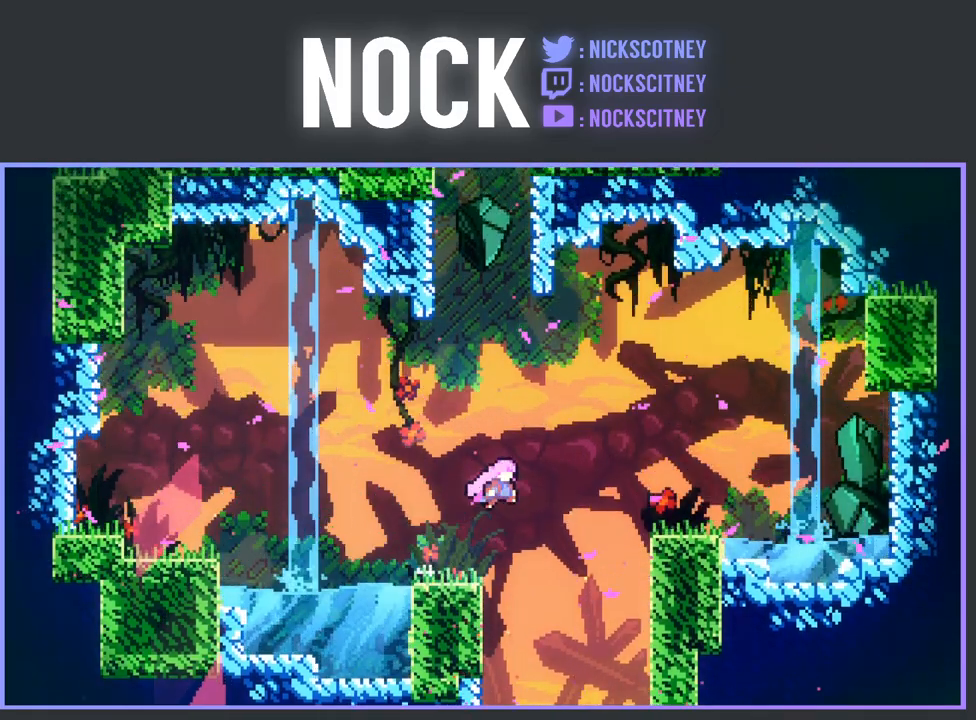
{"buttons": ["CIRCLE", "R2", "DPAD_UP"], "left_stick": "center", "events": [[83, "CIRCLE", "down"], [267, "CIRCLE", "up"], [367, "CIRCLE", "down"]]}
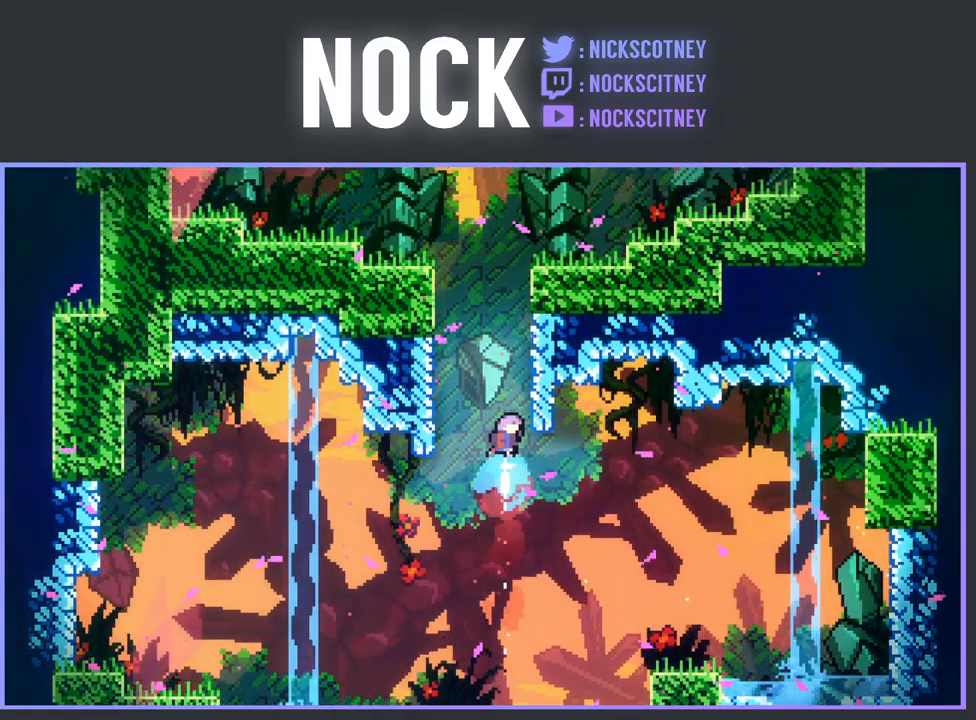
{"buttons": ["CROSS", "R2", "DPAD_RIGHT"], "left_stick": "center", "events": [[83, "DPAD_RIGHT", "down"], [117, "CIRCLE", "up"], [217, "CROSS", "down"], [350, "CROSS", "up"], [433, "CROSS", "down"], [467, "DPAD_UP", "up"]]}
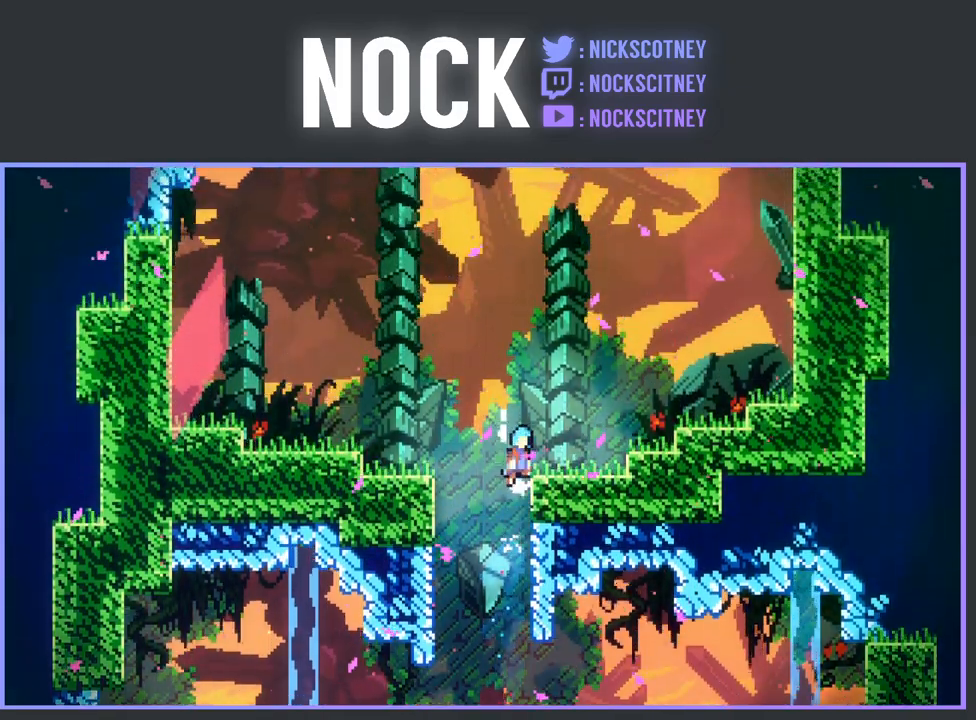
{"buttons": ["CROSS", "R2", "DPAD_LEFT"], "left_stick": "center", "events": [[167, "R2", "up"], [200, "CROSS", "up"], [267, "DPAD_RIGHT", "up"], [383, "DPAD_LEFT", "down"], [400, "R2", "down"], [450, "CROSS", "down"]]}
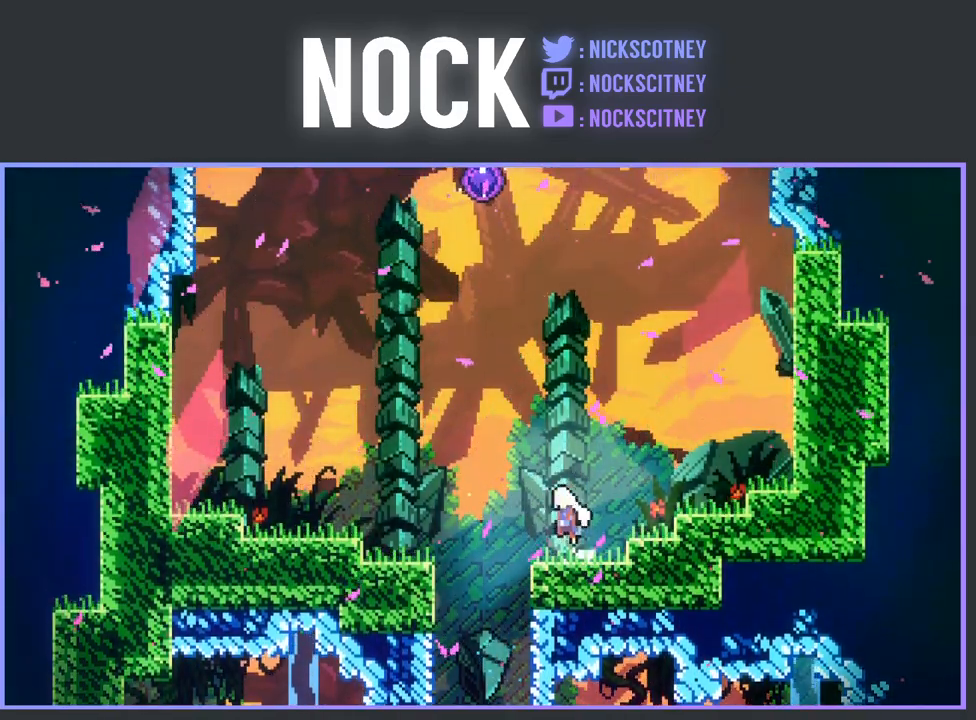
{"buttons": ["R2", "DPAD_UP"], "left_stick": "center", "events": [[200, "CROSS", "up"], [200, "DPAD_LEFT", "up"], [283, "DPAD_UP", "down"], [317, "CIRCLE", "down"], [467, "CIRCLE", "up"]]}
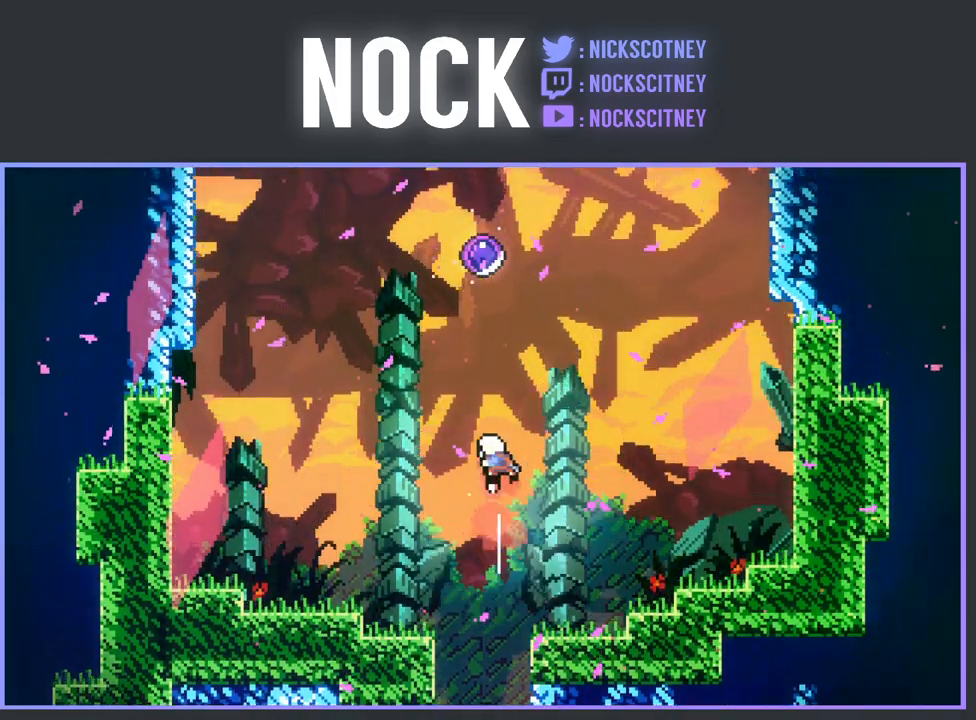
{"buttons": [], "left_stick": "center", "events": [[67, "CIRCLE", "down"], [400, "R2", "up"], [417, "CIRCLE", "up"], [450, "DPAD_UP", "up"]]}